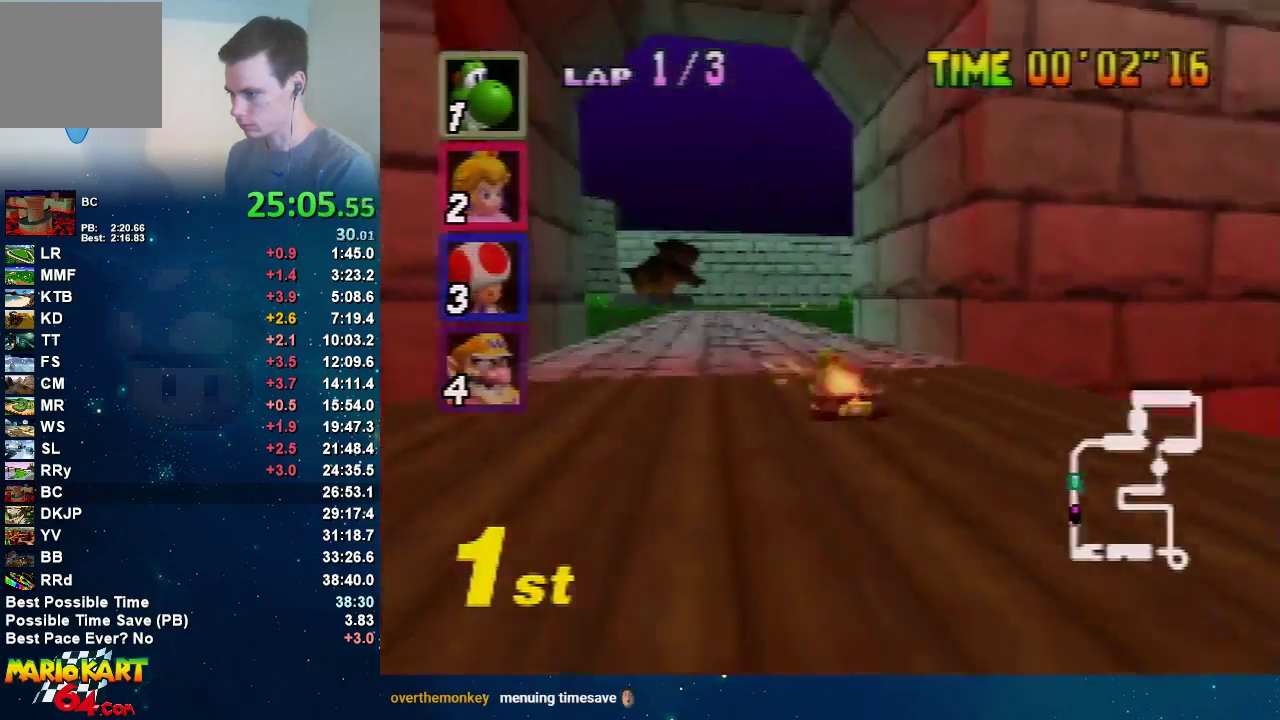
Gameplay with a controller (Nintendo layout); each line is a JSON object with the inputs held at the frame after it. "events" lists button and stick changes between this image and that frame as [ms after this image, input, new state], when the widget could be followed in between. Not read: L3 R3 Z.
{"buttons": ["A"], "left_stick": "right", "events": [[133, "left_stick", "right"], [233, "left_stick", "center"], [334, "left_stick", "right"]]}
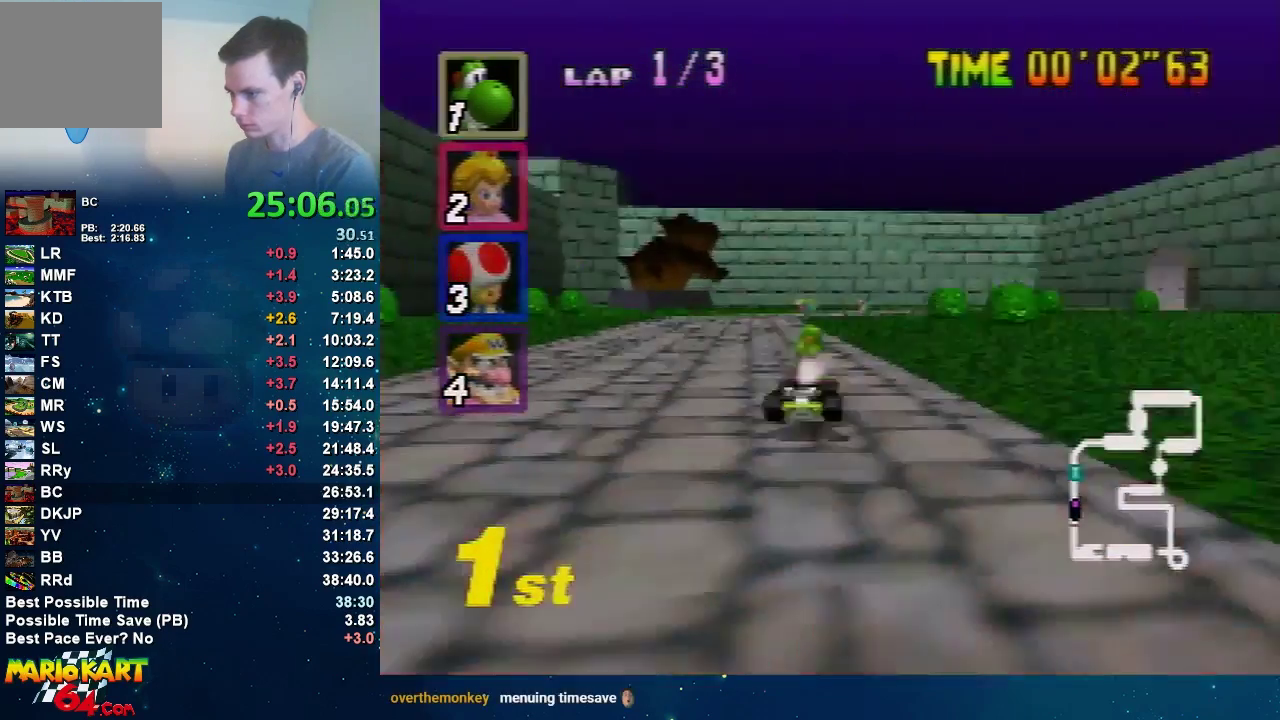
{"buttons": ["A"], "left_stick": "left", "events": [[67, "left_stick", "center"], [134, "left_stick", "left"]]}
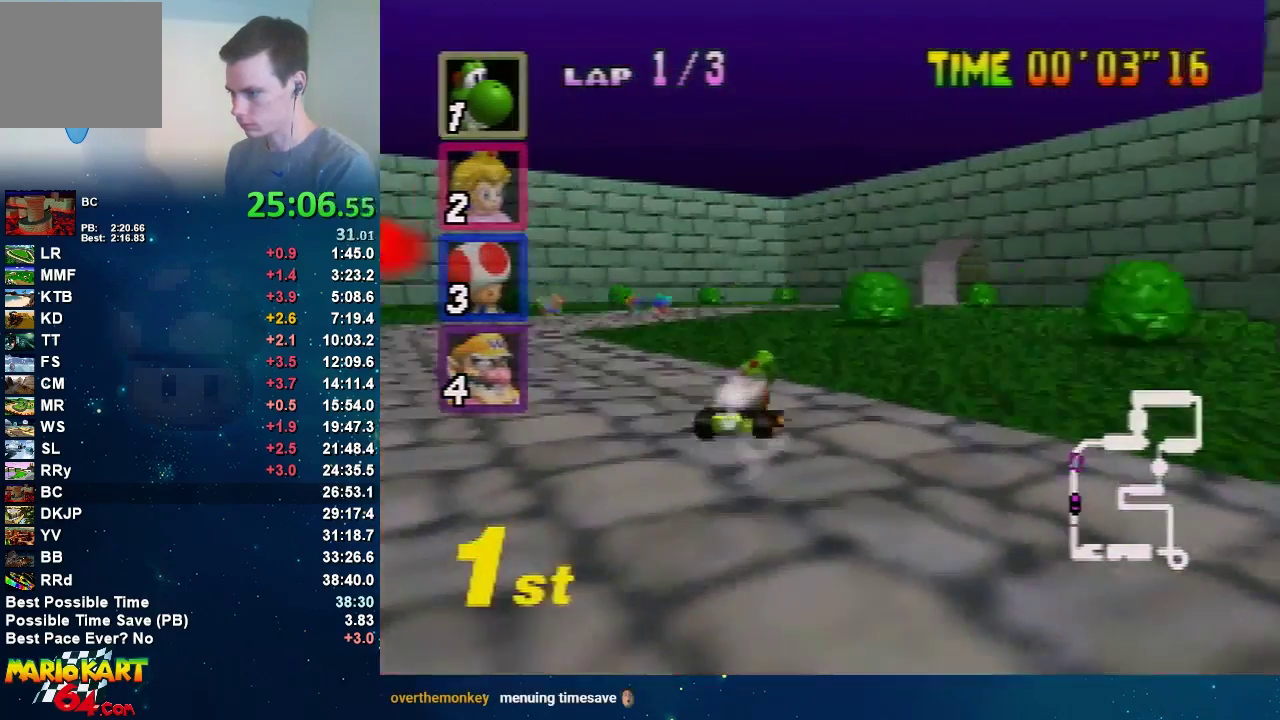
{"buttons": ["A"], "left_stick": "right", "events": [[334, "left_stick", "right"]]}
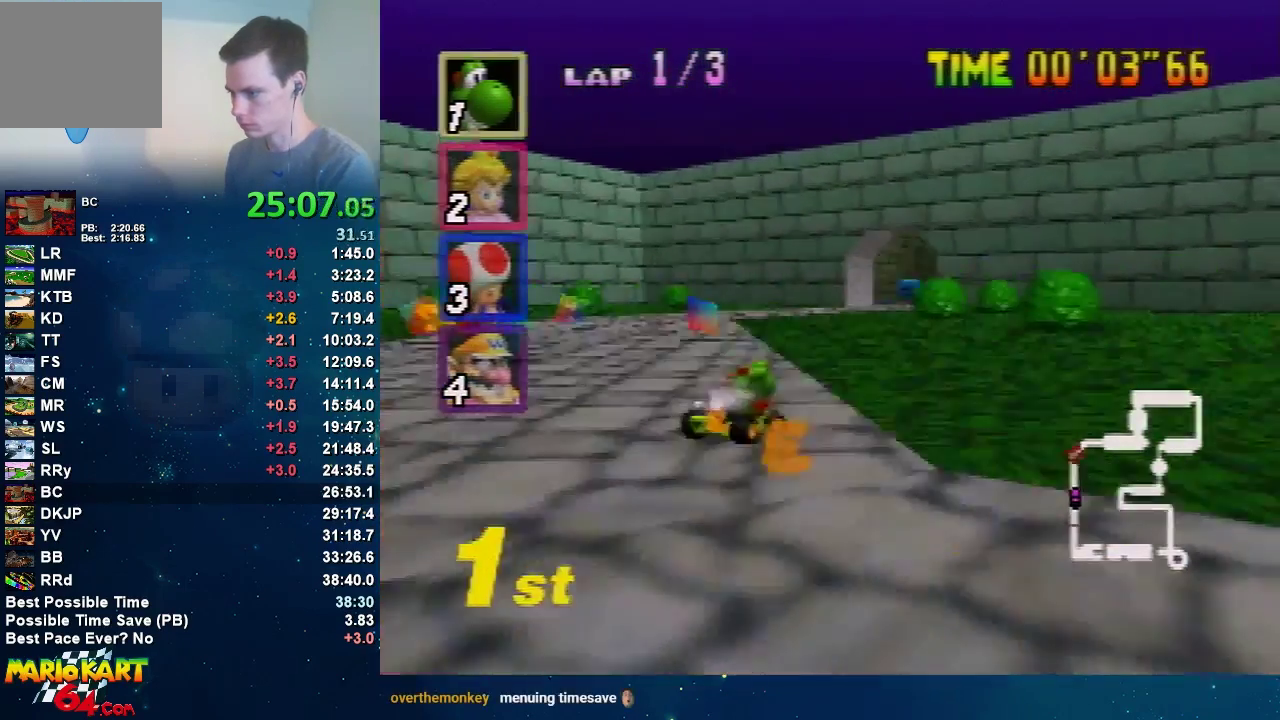
{"buttons": ["A"], "left_stick": "left", "events": [[301, "left_stick", "left"]]}